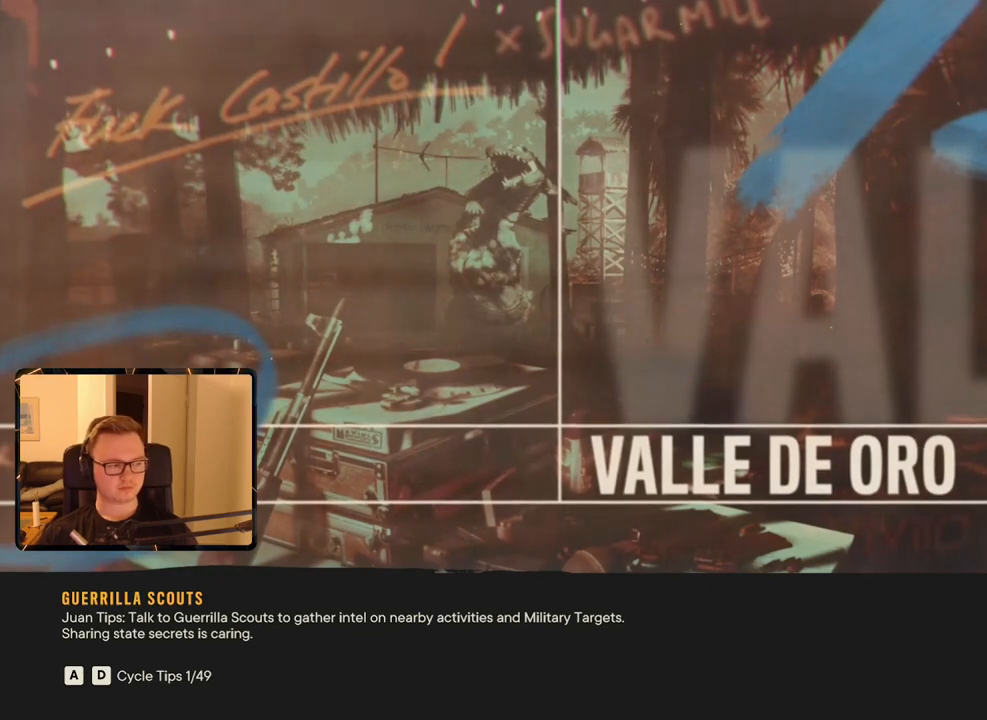
Gameplay with keyboard and mouse; each line is a JSON object with the keys and mouse buttons held at the frame after it. "events" lists presses ("down") and releases ("up") of "1", "2", "3", "4", "5", "6", "7", "8", "9", "a", "alt", "b", "c", "caps_lock", "ctrl", "d", "e", "escape", "f", "g", "h", "m", "n", "q", "r", "return", "s", "shift", "space", "t", "tab", "v", "w", "x", "y", "z", "mouse_left", "mouse_right", "mouse_mb4", "mouse_mb5", "mouse_wheel_up" and "mouse_wheel_down" between this image and that frame as [ms after this image, input, new state], when the widget could be followed in between. "mouse_left", "mouse_right", "mouse_mb4", "mouse_mb5", "mouse_wheel_up", "mouse_wheel_down" = the "left", "right", "mb4", "mb5", "wheel_up", "wheel_down" buttons of the "mouse" list. No other keys are recorded. Mouse movement is not recorded.
{"keys": [], "mouse": [], "events": [[250, "shift", "down"], [350, "shift", "up"], [384, "shift", "down"], [484, "shift", "up"]]}
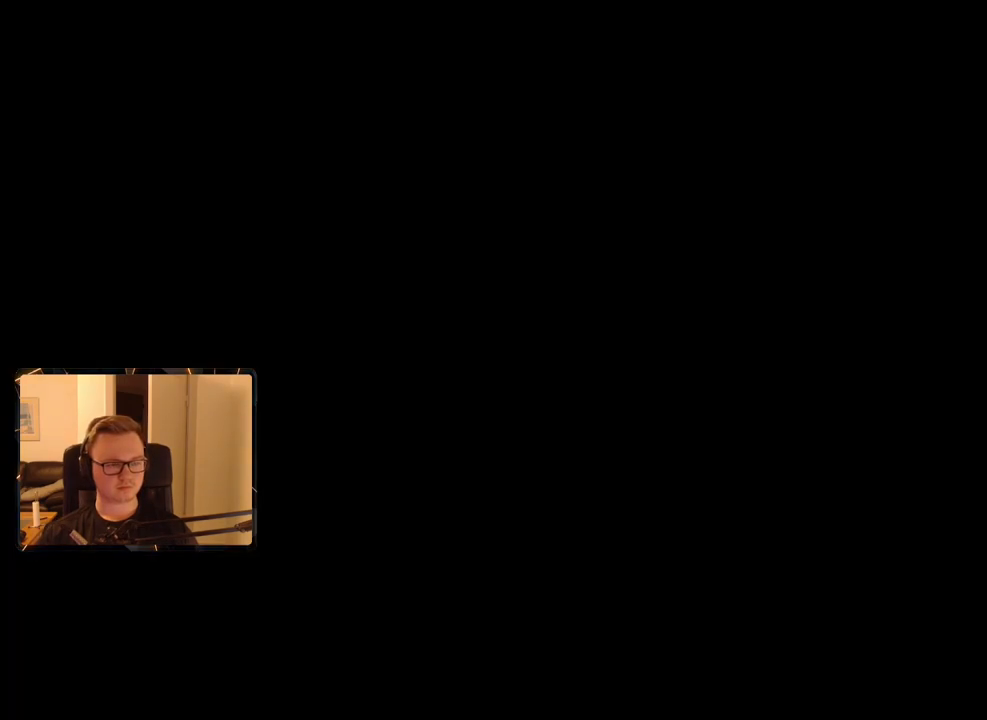
{"keys": [], "mouse": [], "events": [[84, "shift", "down"], [134, "shift", "up"], [234, "shift", "down"], [267, "shift", "up"], [367, "shift", "down"], [467, "shift", "up"]]}
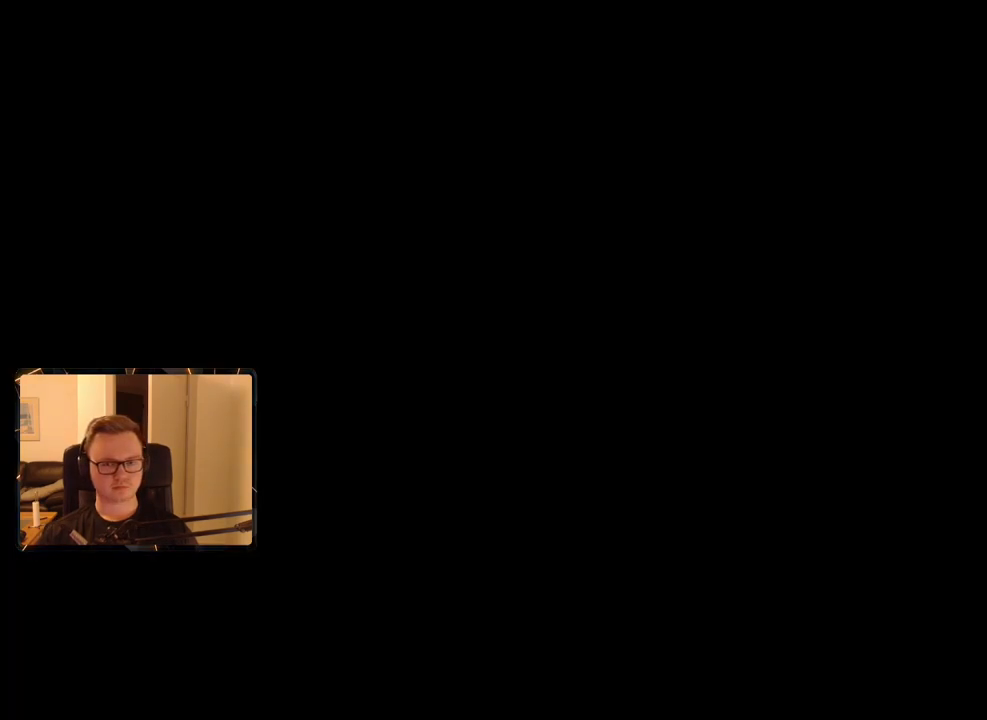
{"keys": [], "mouse": [], "events": []}
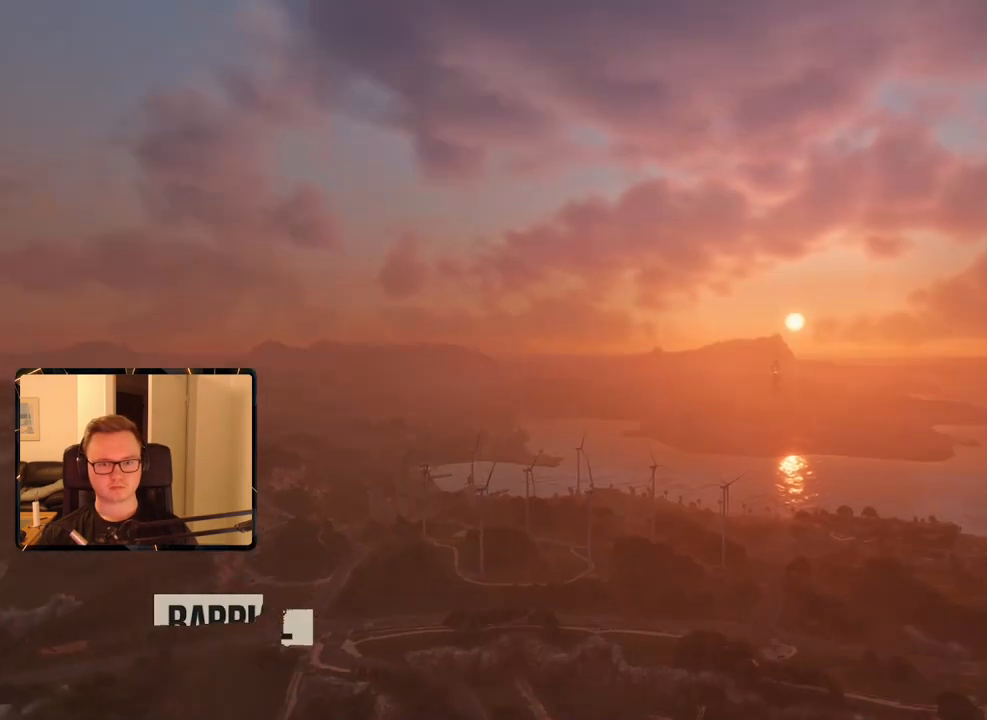
{"keys": ["d"], "mouse": [], "events": [[217, "d", "down"]]}
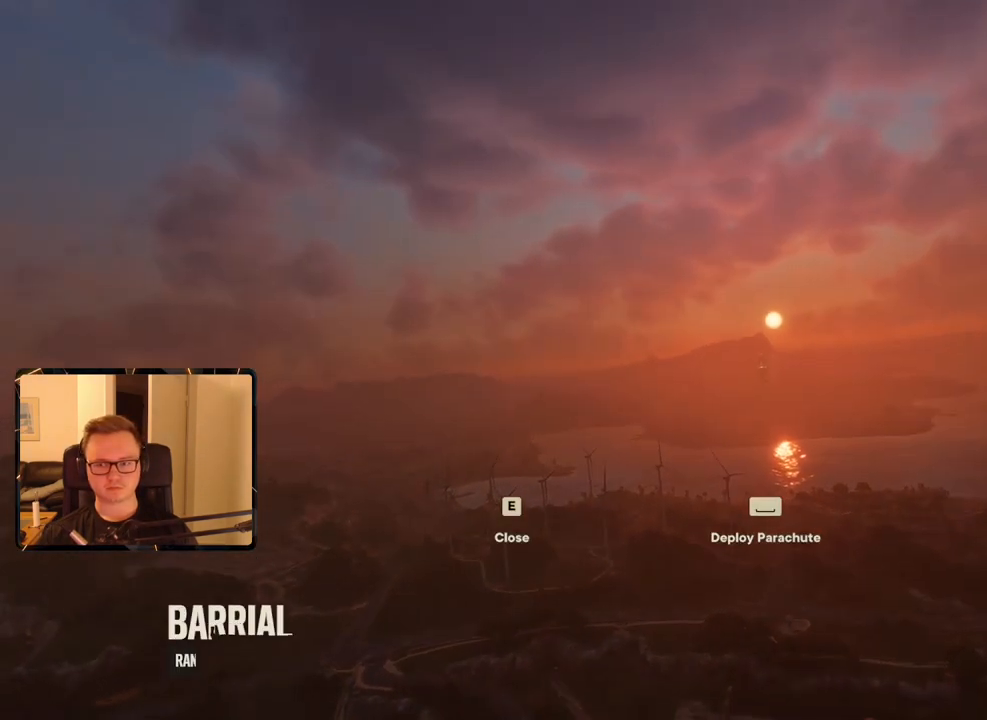
{"keys": ["d"], "mouse": [], "events": []}
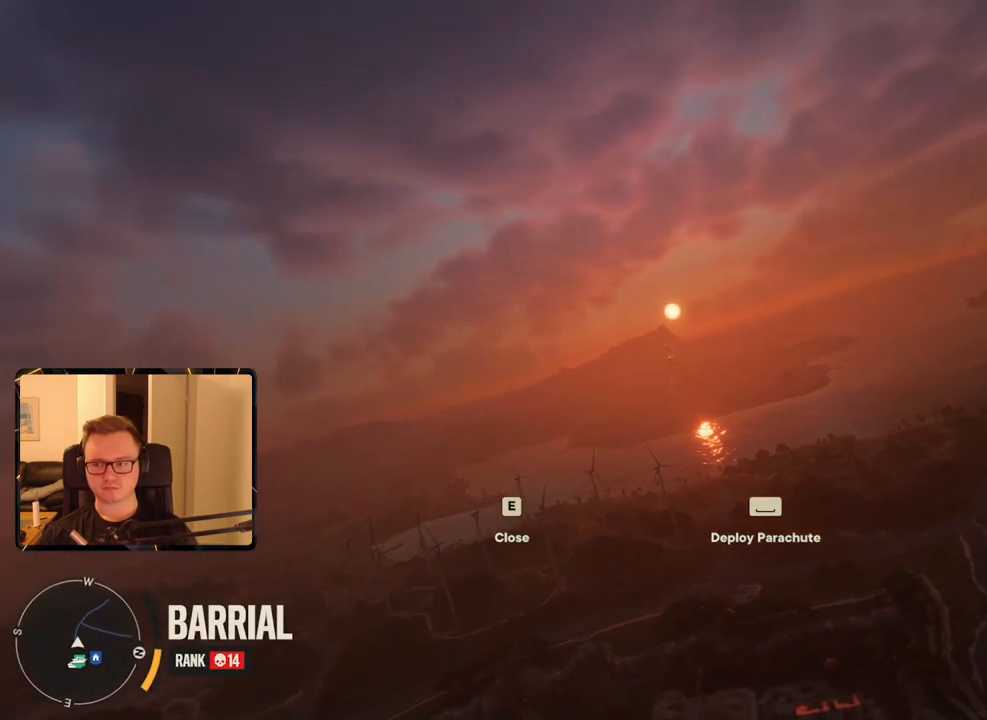
{"keys": [], "mouse": [], "events": [[467, "d", "up"]]}
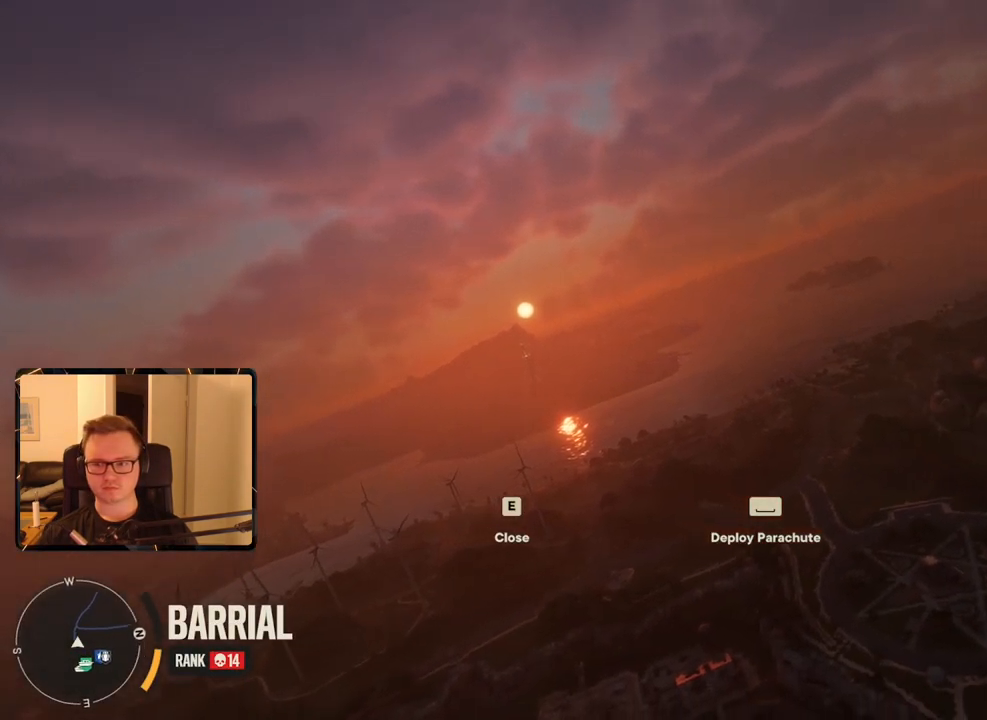
{"keys": ["w"], "mouse": [], "events": [[200, "w", "down"]]}
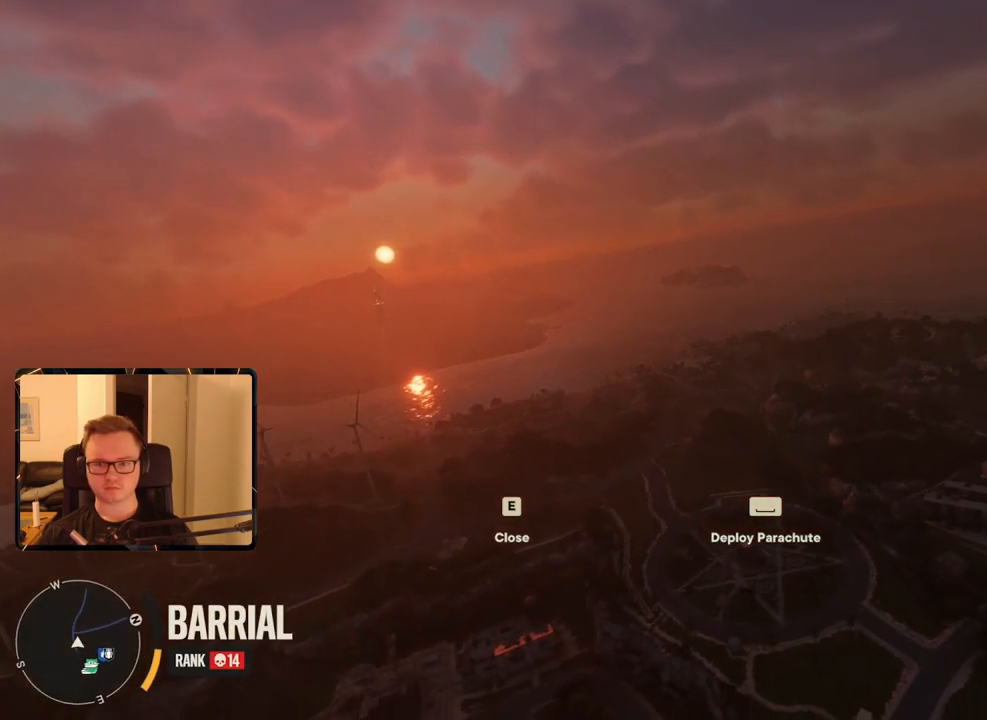
{"keys": ["w"], "mouse": [], "events": []}
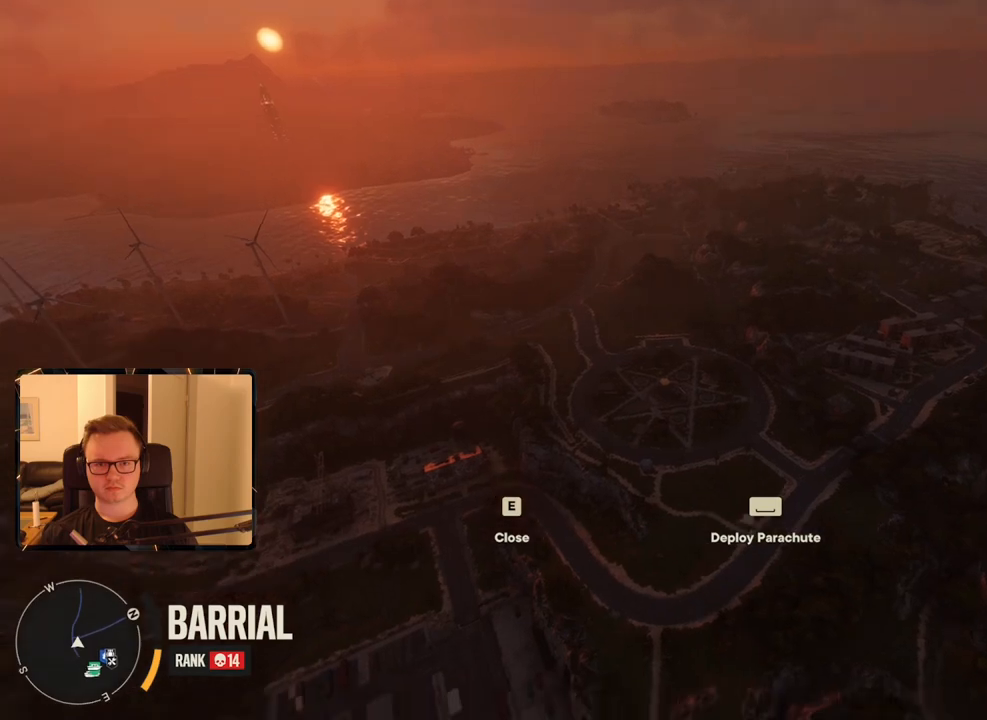
{"keys": ["w"], "mouse": [], "events": []}
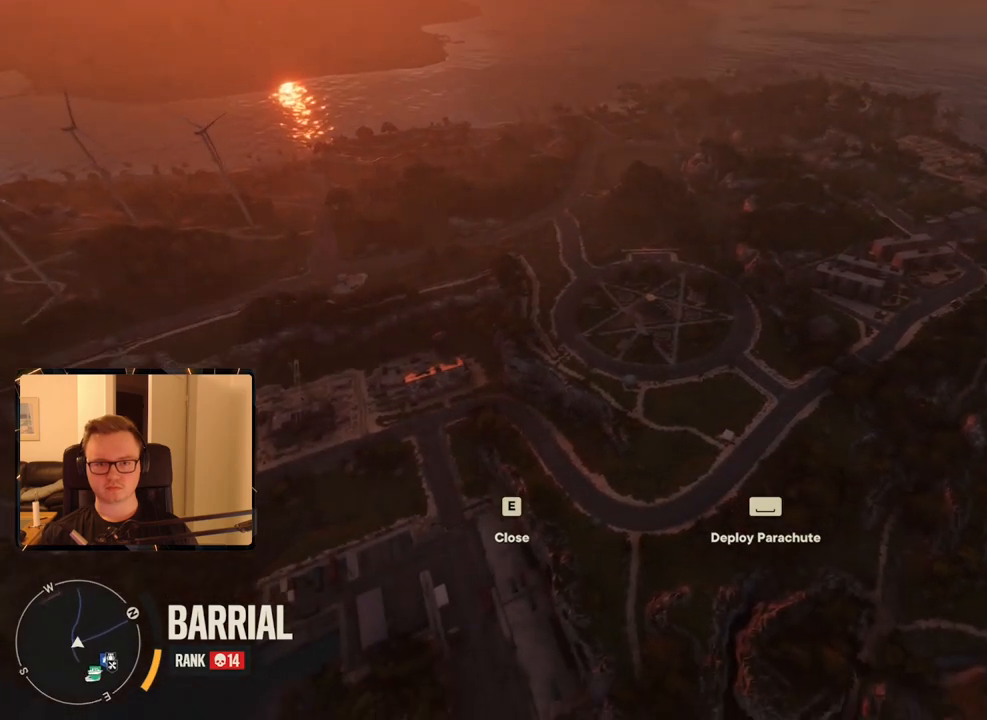
{"keys": [], "mouse": [], "events": [[150, "w", "up"]]}
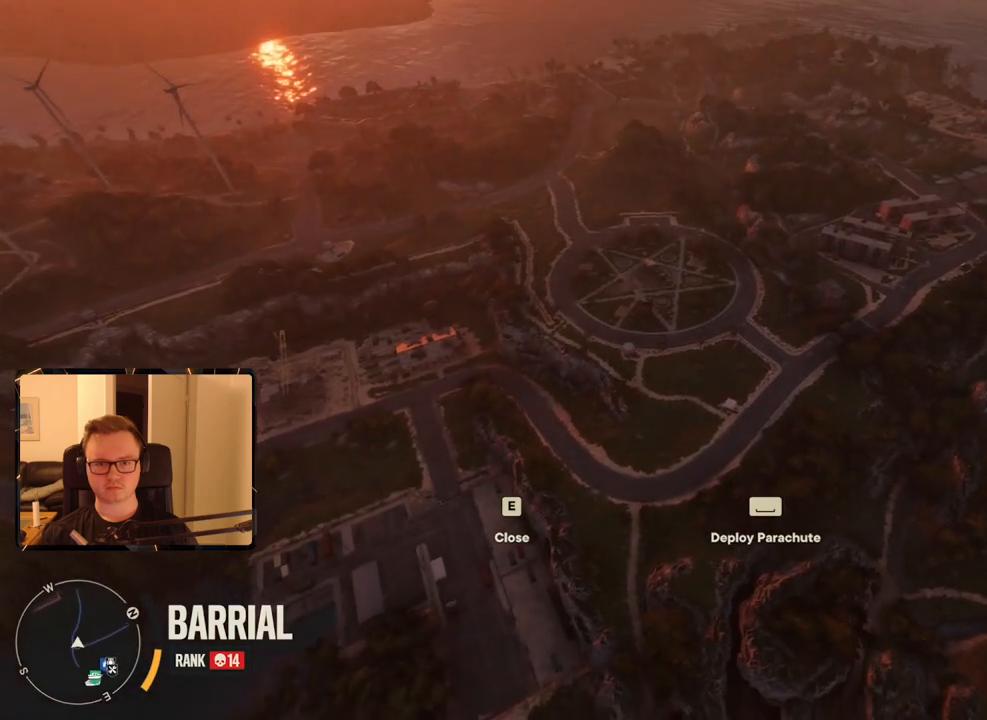
{"keys": ["s"], "mouse": [], "events": [[117, "s", "down"]]}
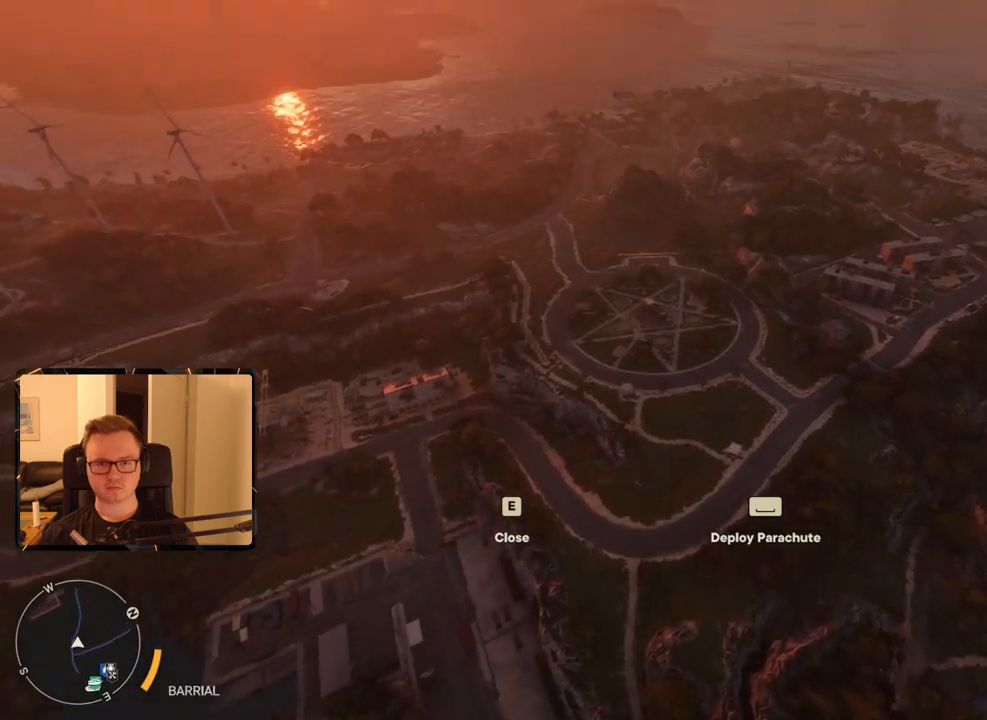
{"keys": ["s"], "mouse": [], "events": []}
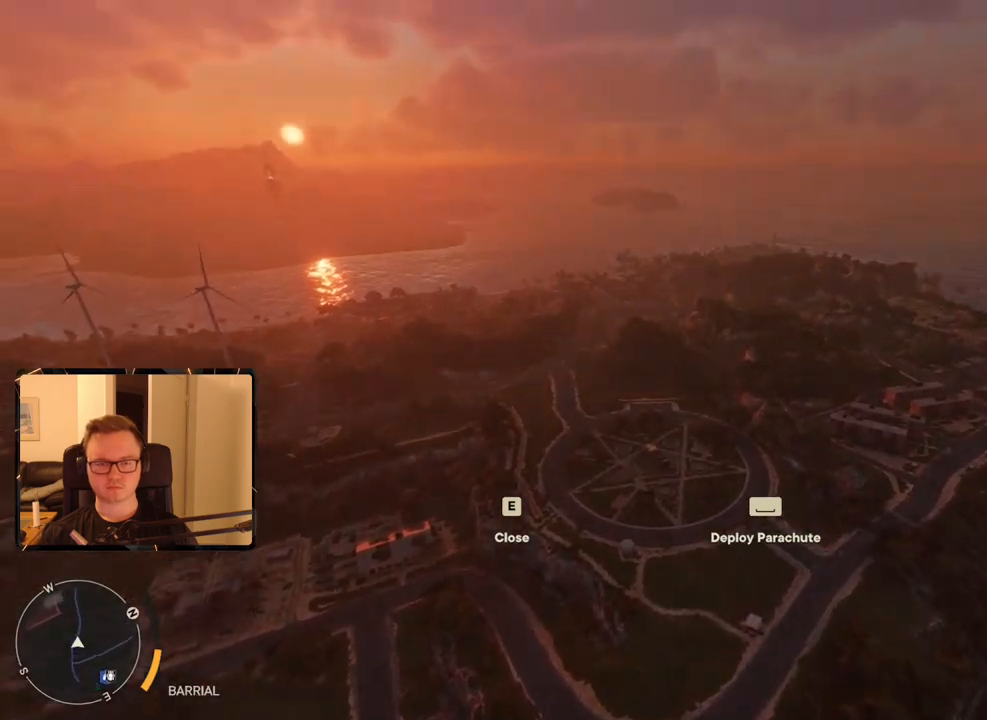
{"keys": ["s"], "mouse": [], "events": []}
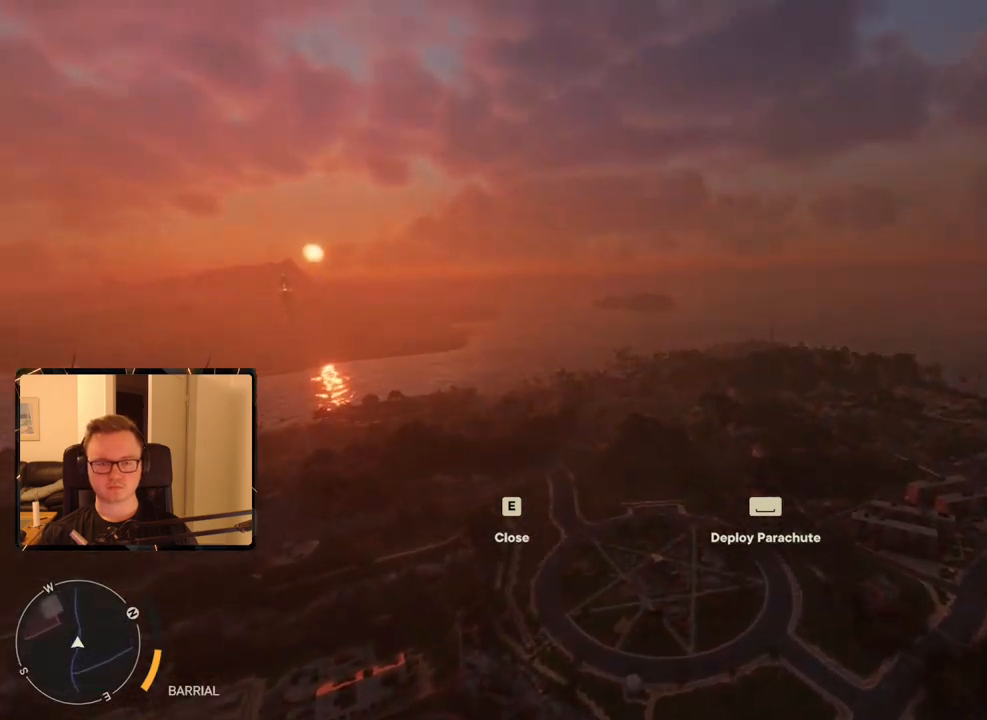
{"keys": [], "mouse": [], "events": [[200, "s", "up"]]}
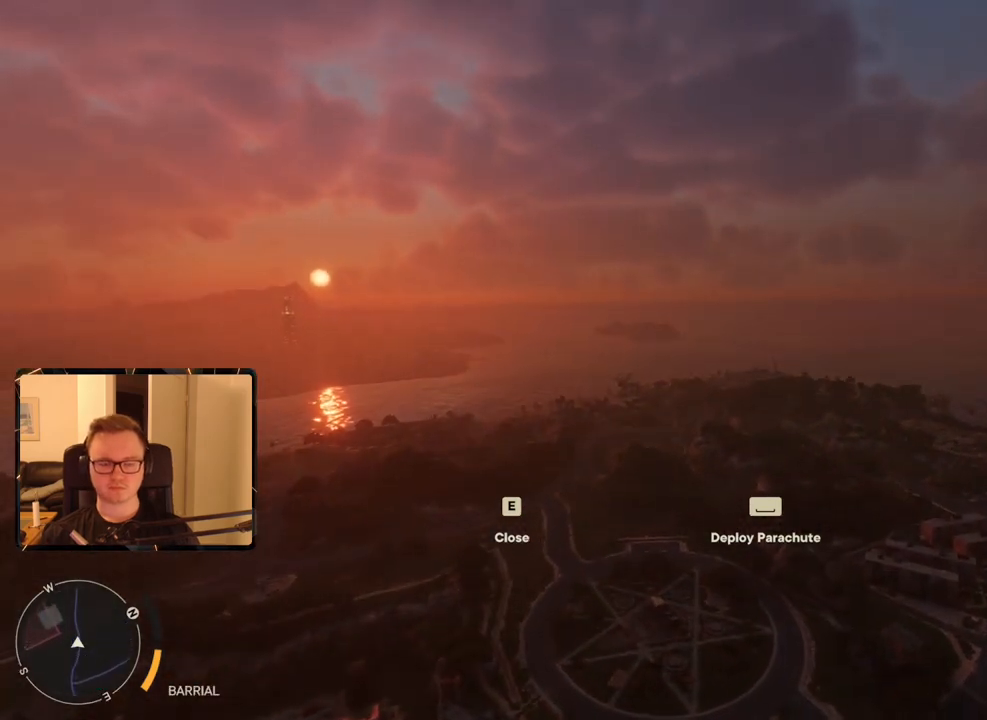
{"keys": [], "mouse": [], "events": []}
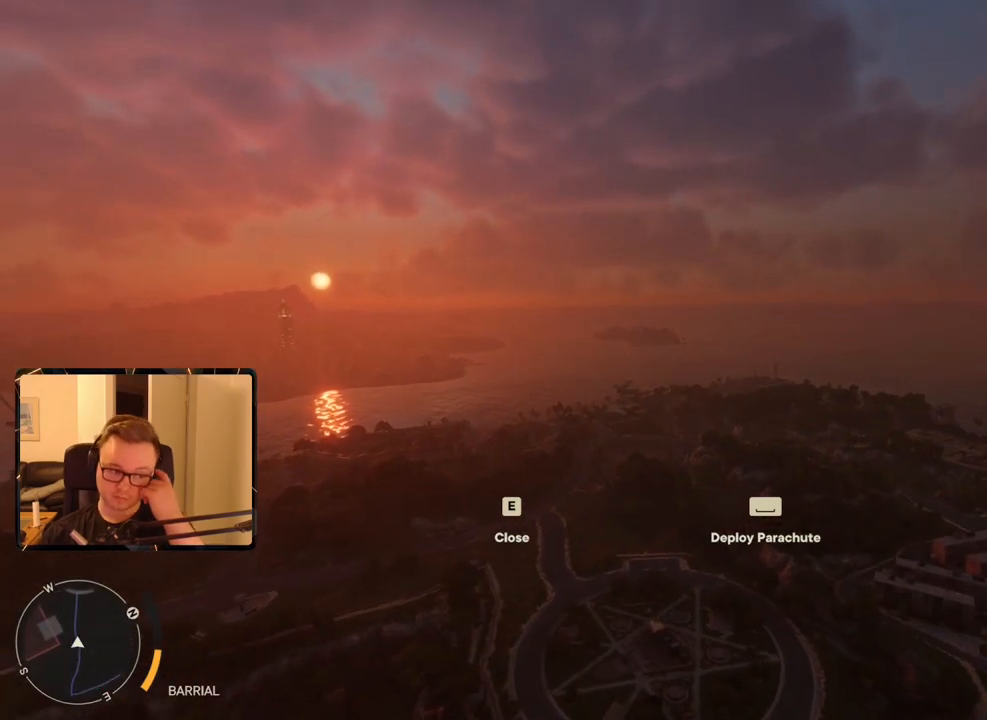
{"keys": [], "mouse": [], "events": []}
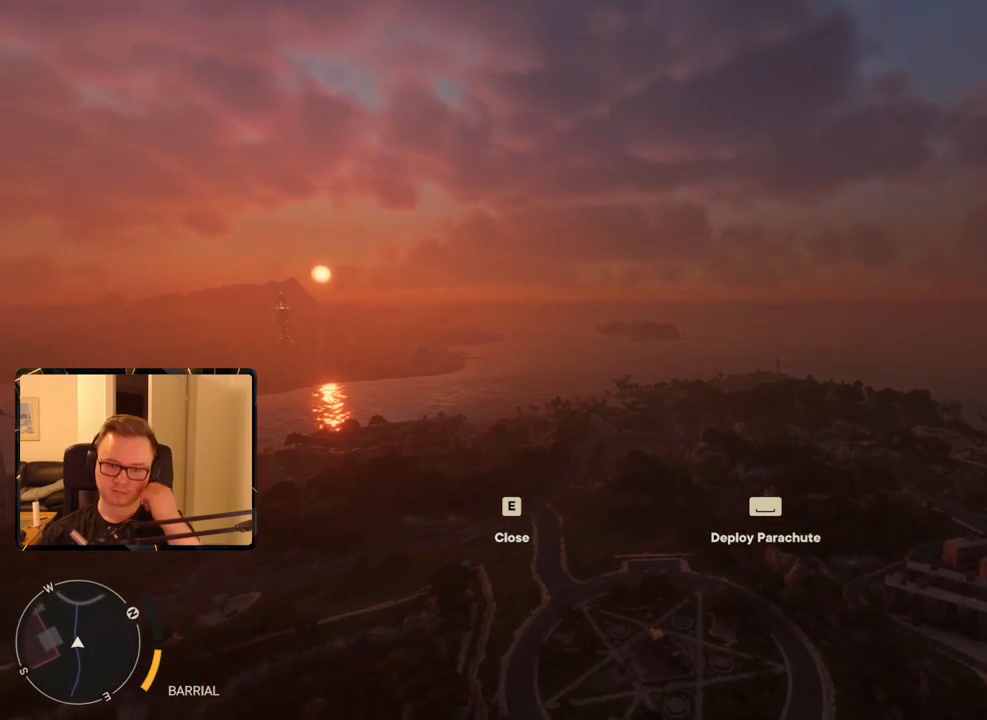
{"keys": [], "mouse": [], "events": []}
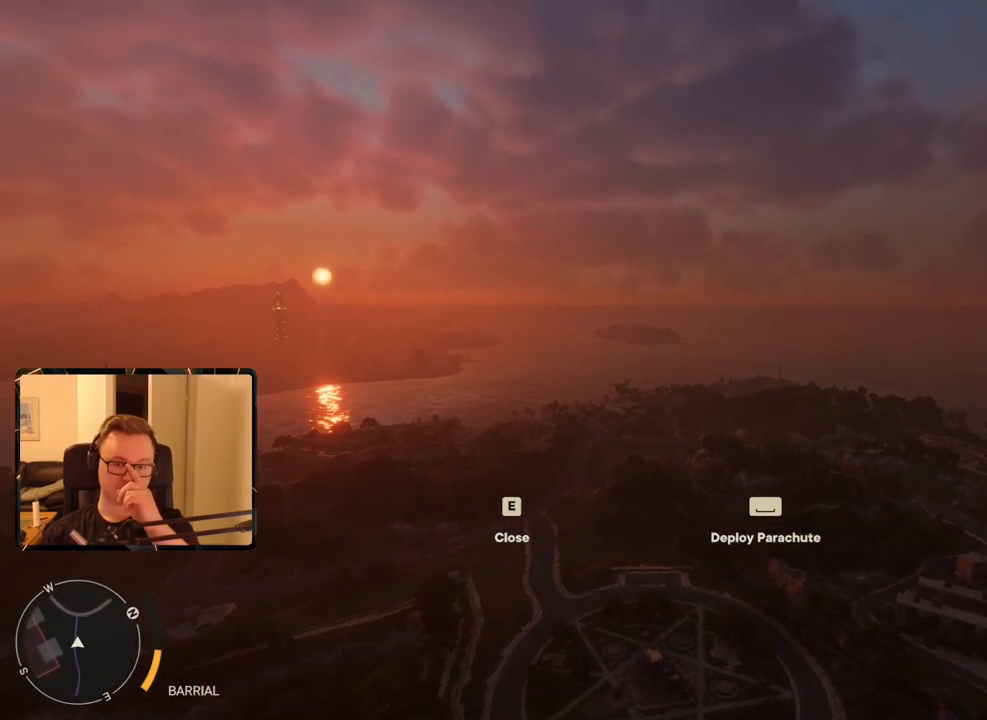
{"keys": [], "mouse": [], "events": []}
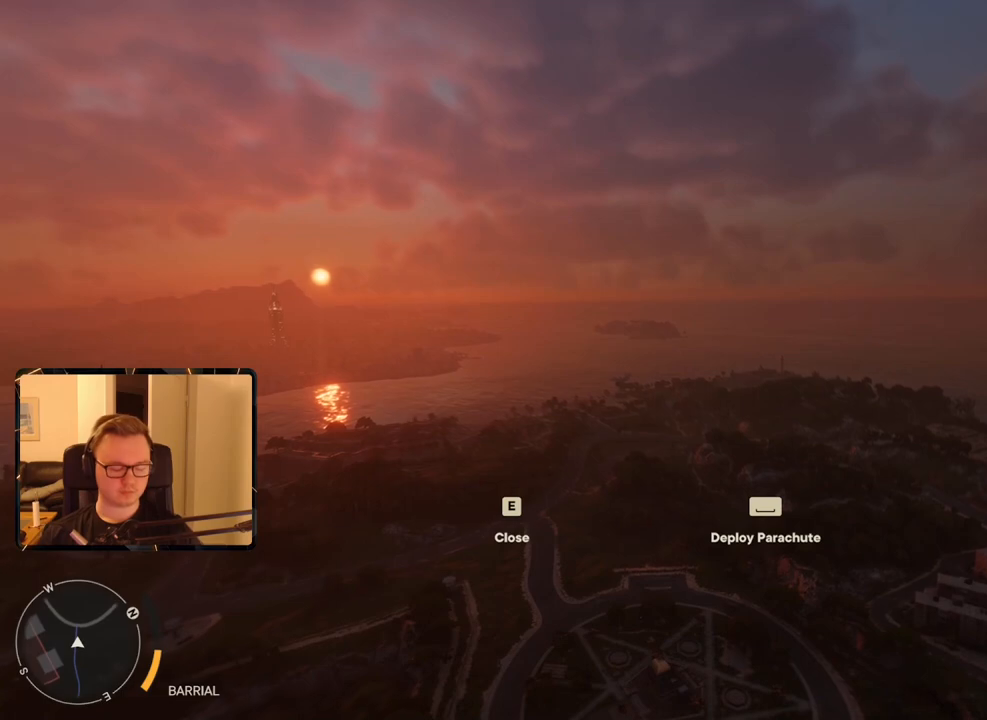
{"keys": [], "mouse": [], "events": []}
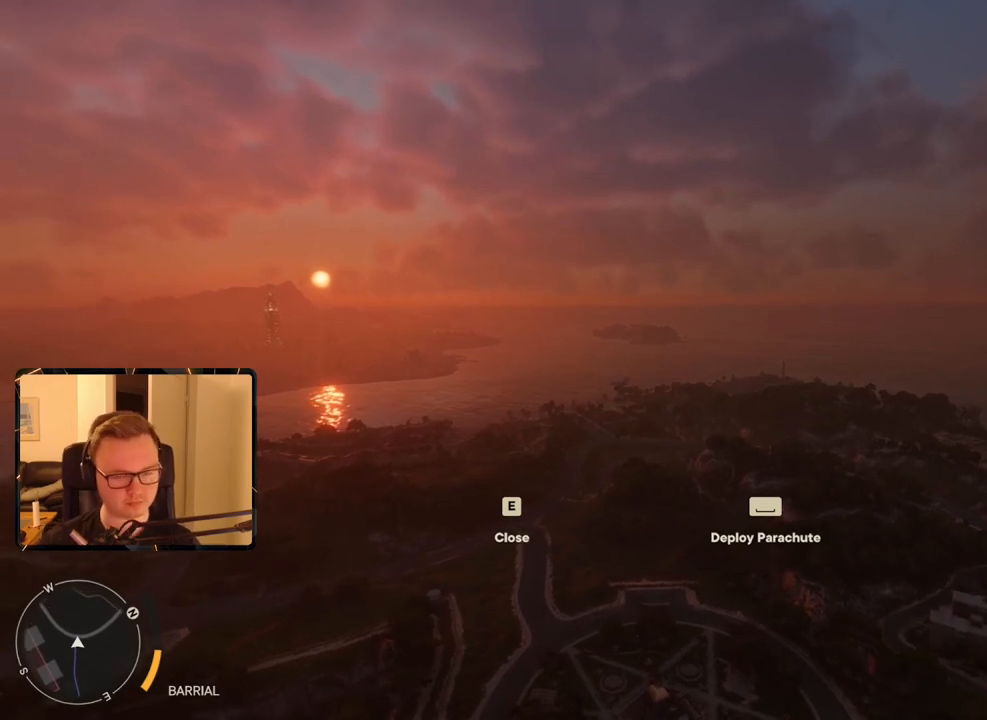
{"keys": [], "mouse": [], "events": []}
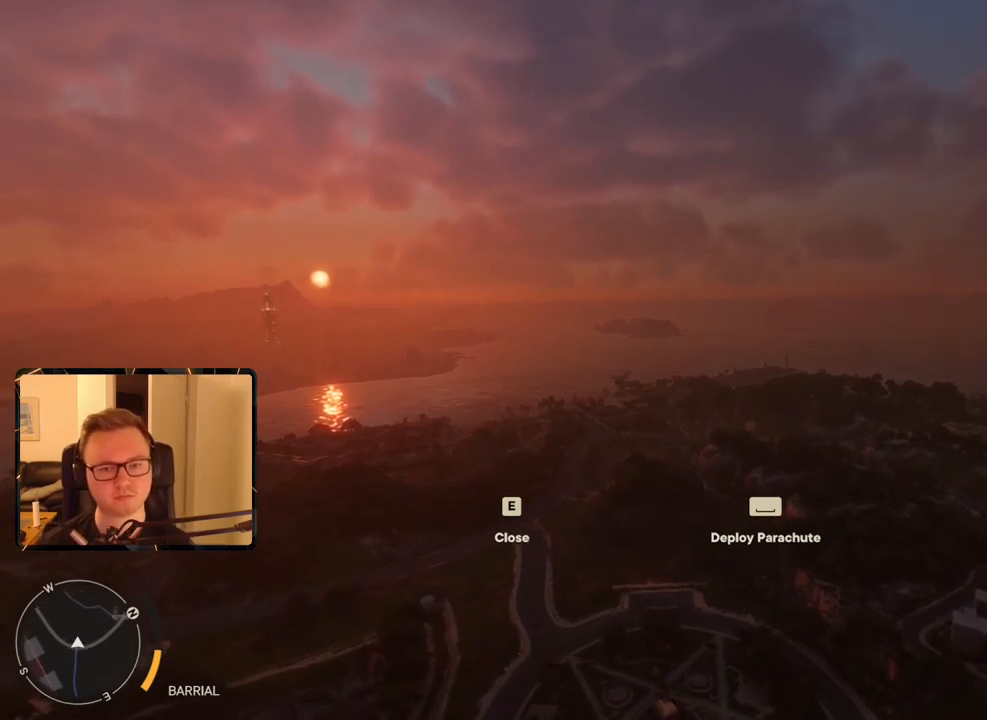
{"keys": [], "mouse": [], "events": []}
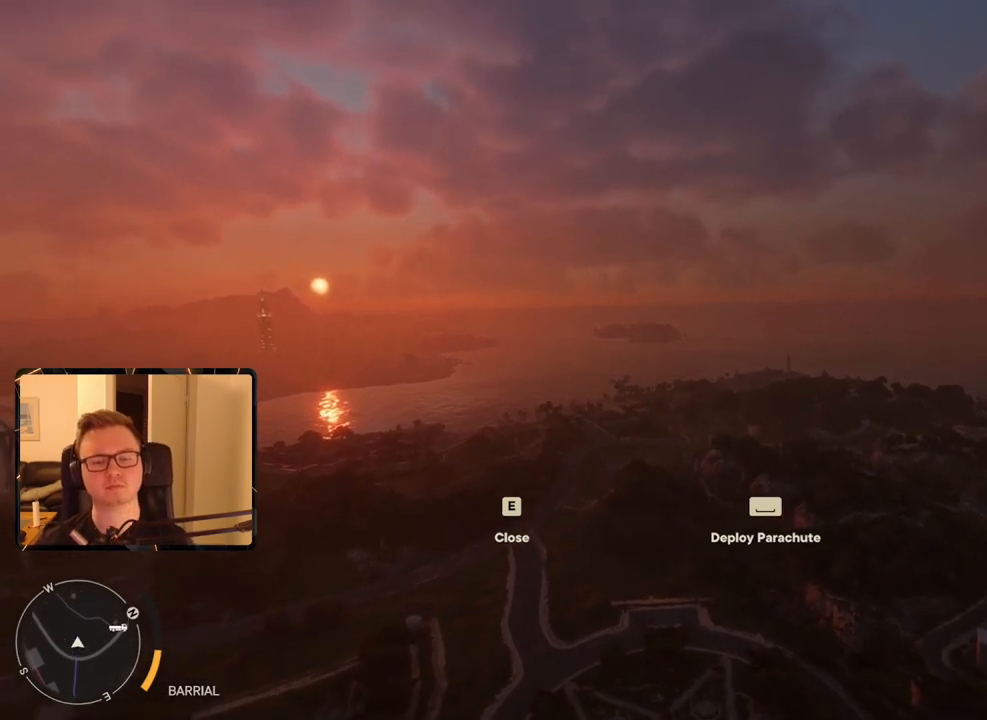
{"keys": ["s"], "mouse": [], "events": [[200, "s", "down"]]}
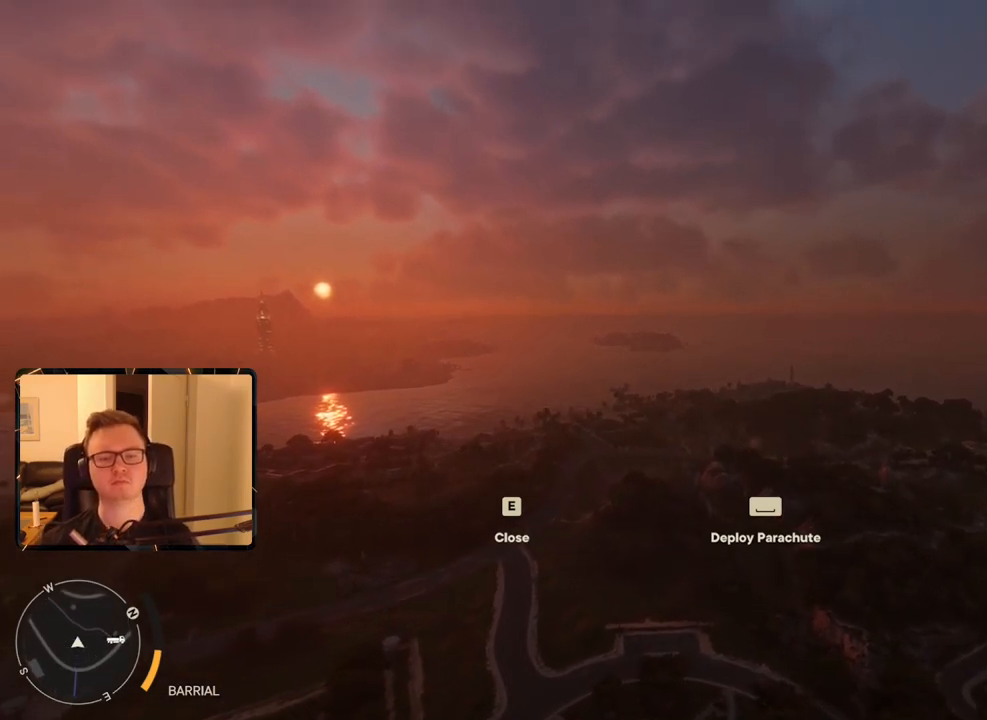
{"keys": ["s"], "mouse": [], "events": []}
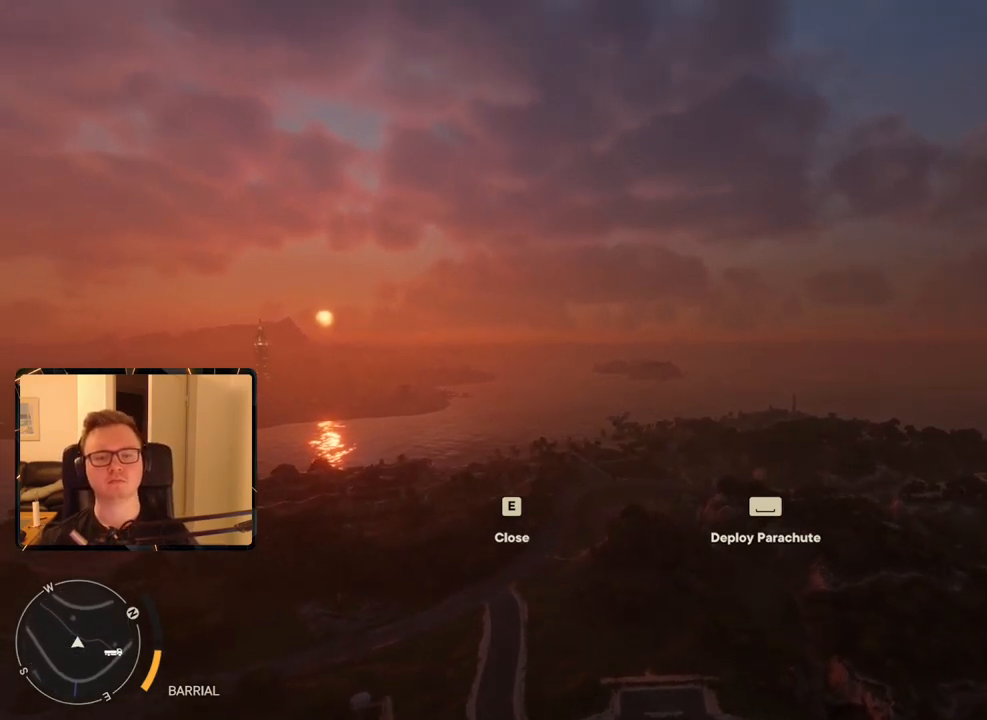
{"keys": [], "mouse": [], "events": [[467, "s", "up"]]}
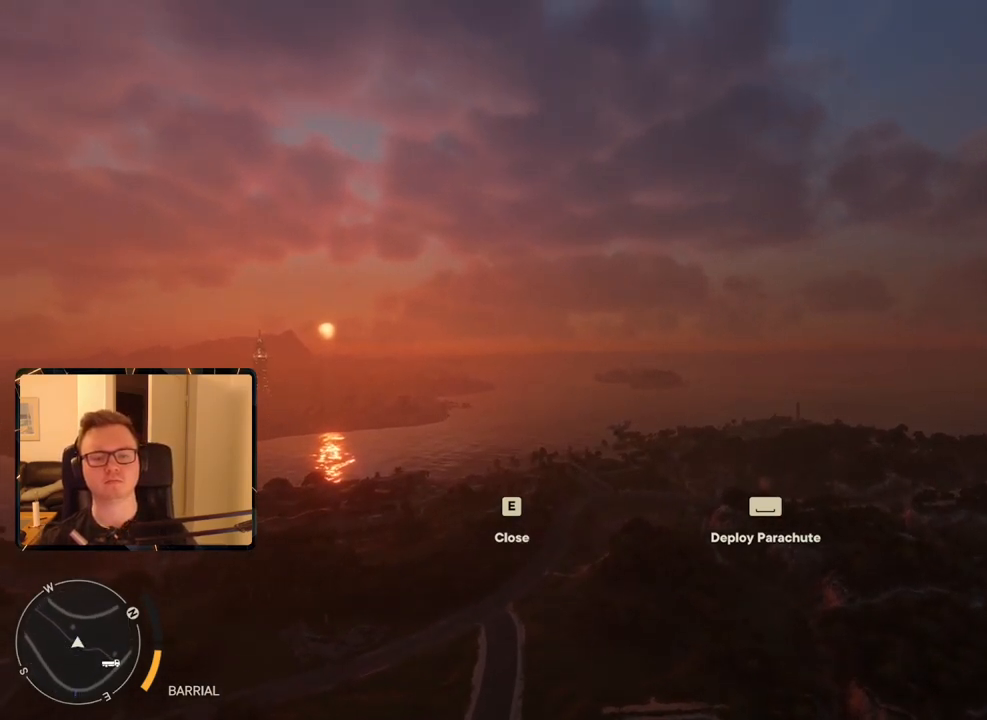
{"keys": [], "mouse": [], "events": []}
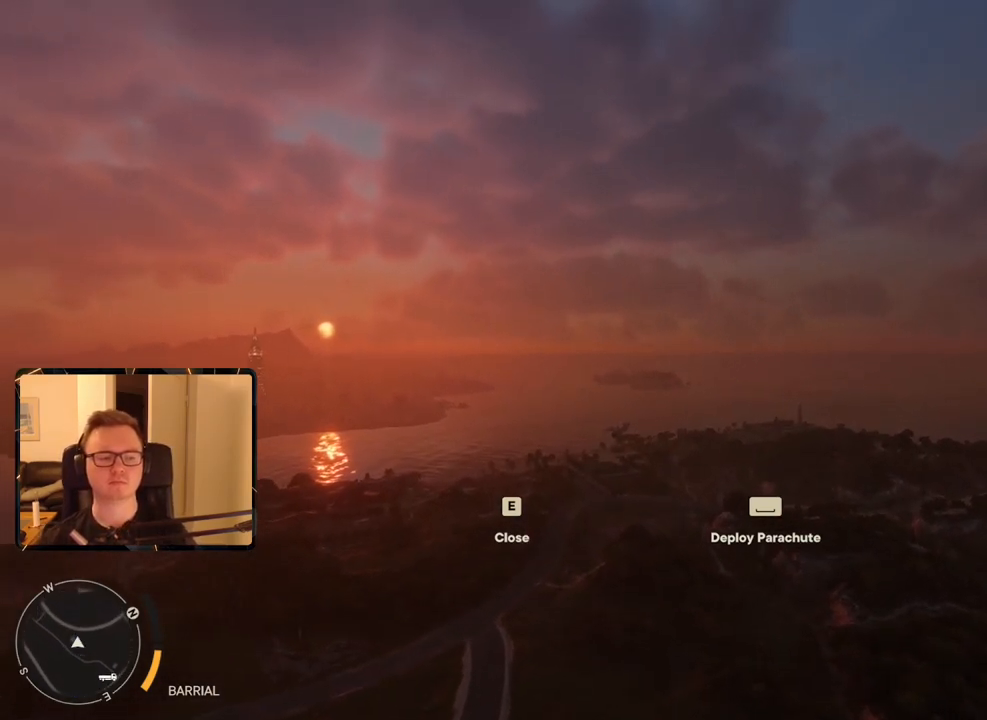
{"keys": [], "mouse": [], "events": []}
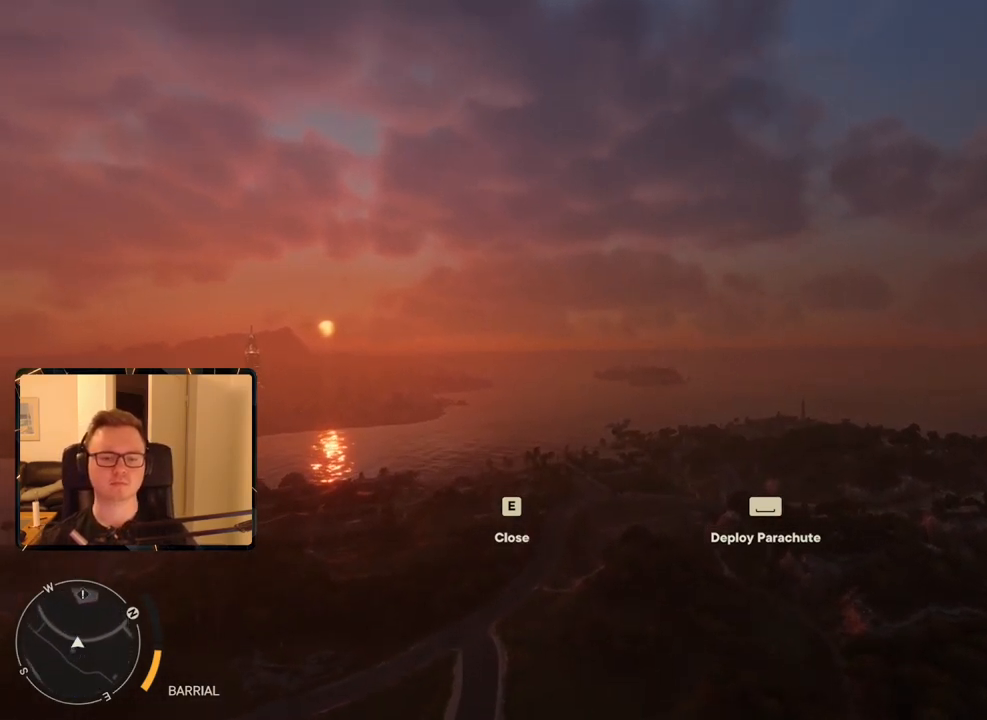
{"keys": [], "mouse": [], "events": []}
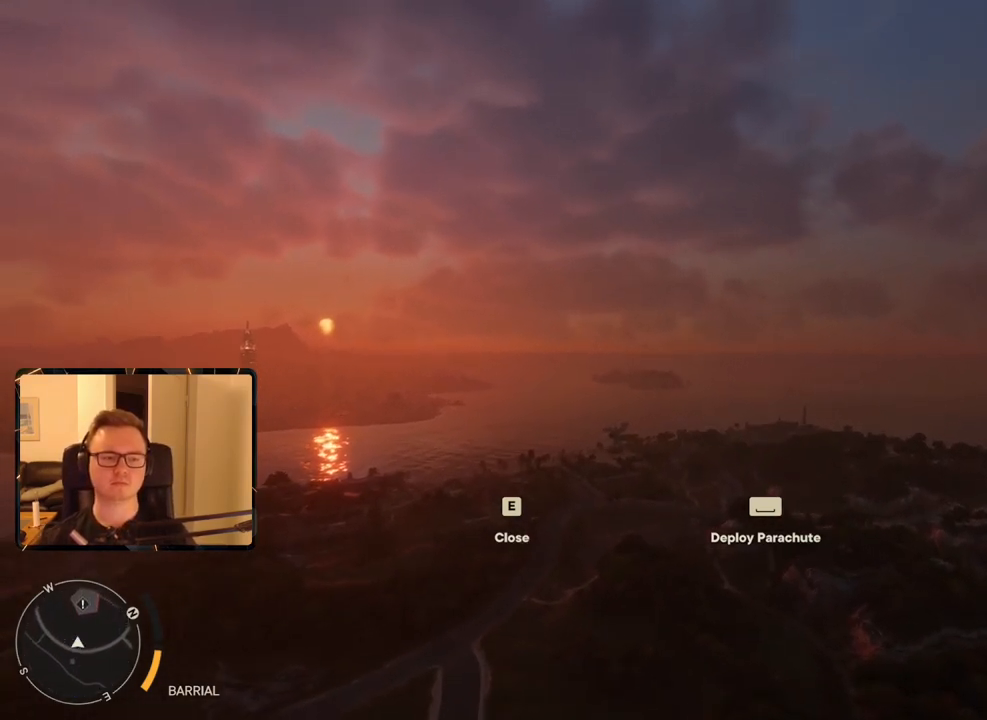
{"keys": [], "mouse": [], "events": []}
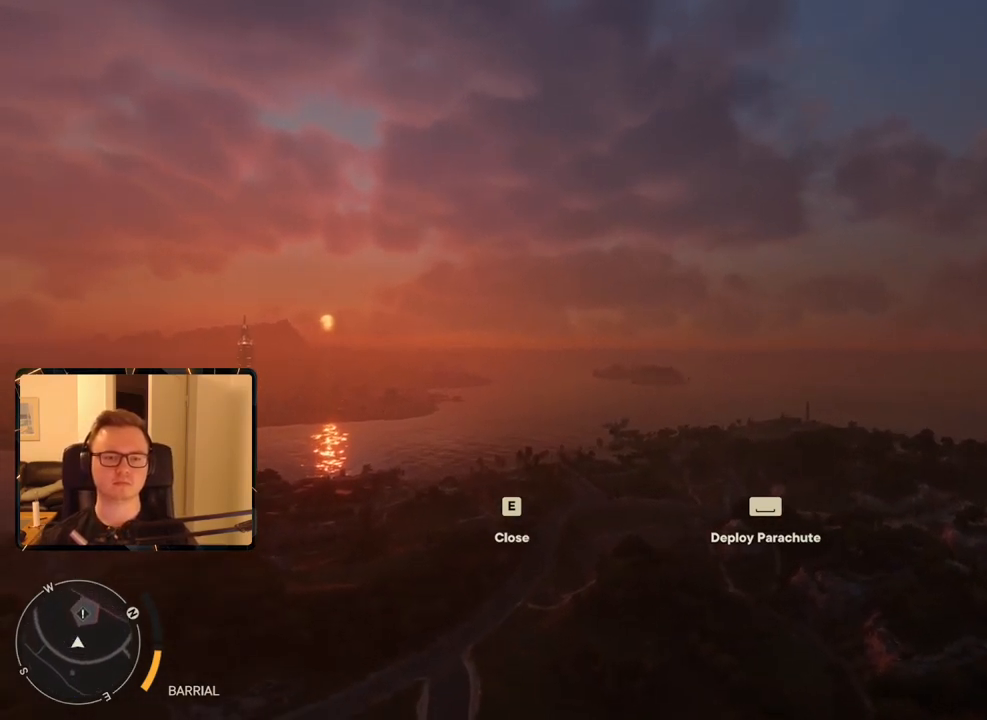
{"keys": [], "mouse": [], "events": [[150, "a", "down"], [234, "a", "up"]]}